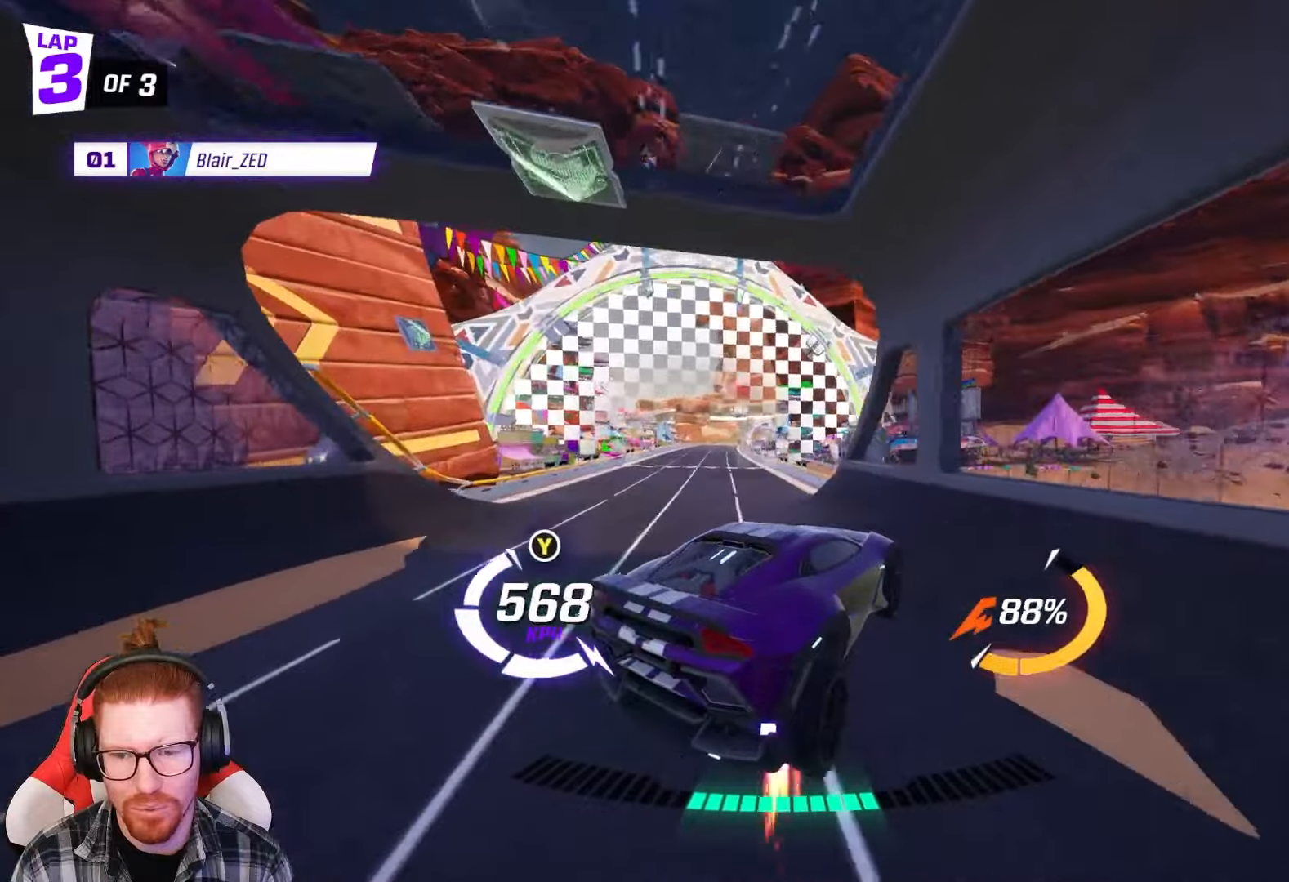
Gameplay with a controller (Xbox layout); each line is a JSON object with the inputs held at the frame after it. "events" lists button and stick changes between this image and that frame as [ms after this image, input, new state], when the widget could be followed in between. Not read: right_stick.
{"buttons": ["R1", "R2"], "left_stick": "center", "events": [[267, "left_stick", "left"], [333, "X", "down"], [433, "left_stick", "center"], [483, "X", "up"]]}
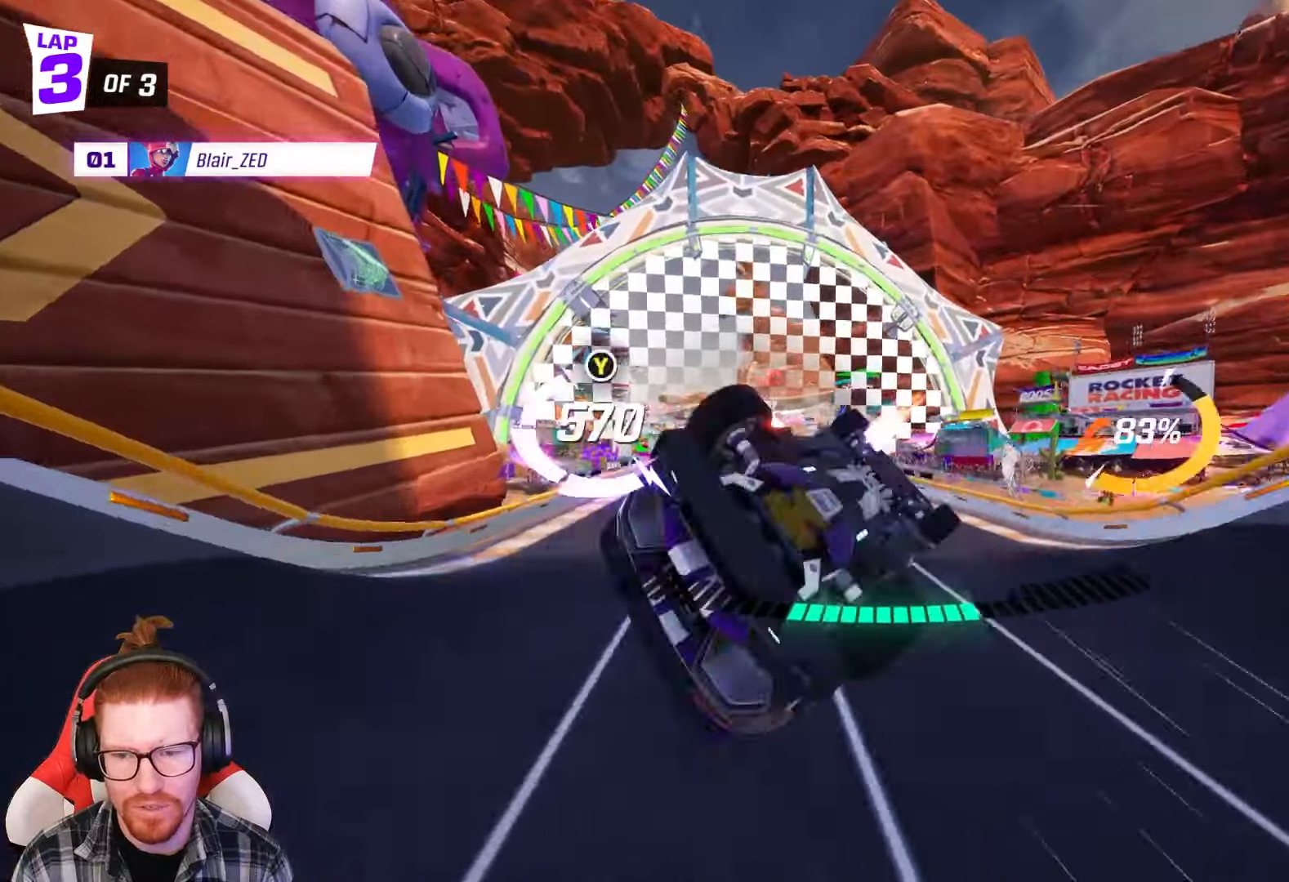
{"buttons": ["R1", "R2"], "left_stick": "right", "events": [[233, "A", "down"], [333, "left_stick", "right"], [450, "A", "up"]]}
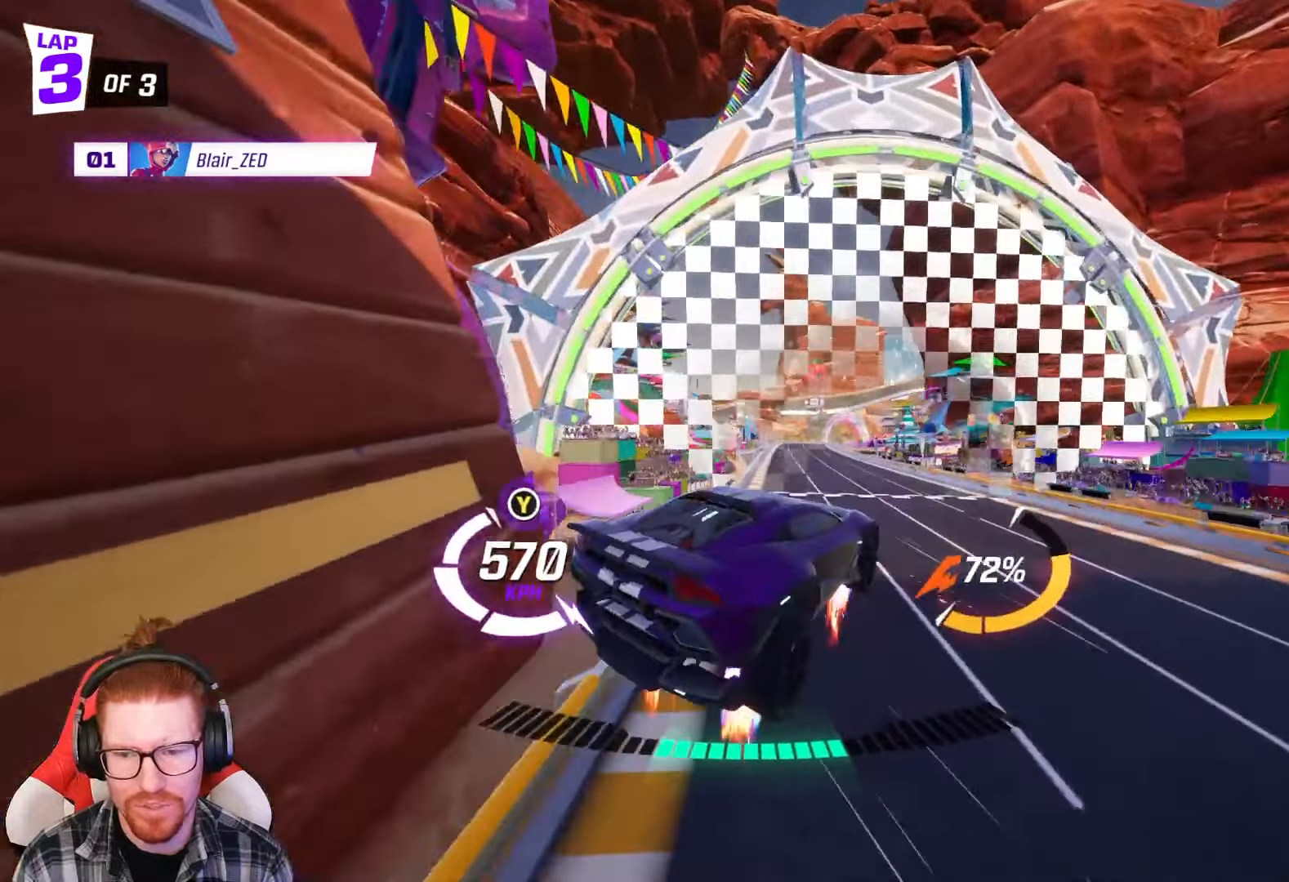
{"buttons": ["R2"], "left_stick": "down-right", "events": [[367, "R1", "up"], [400, "left_stick", "down-right"]]}
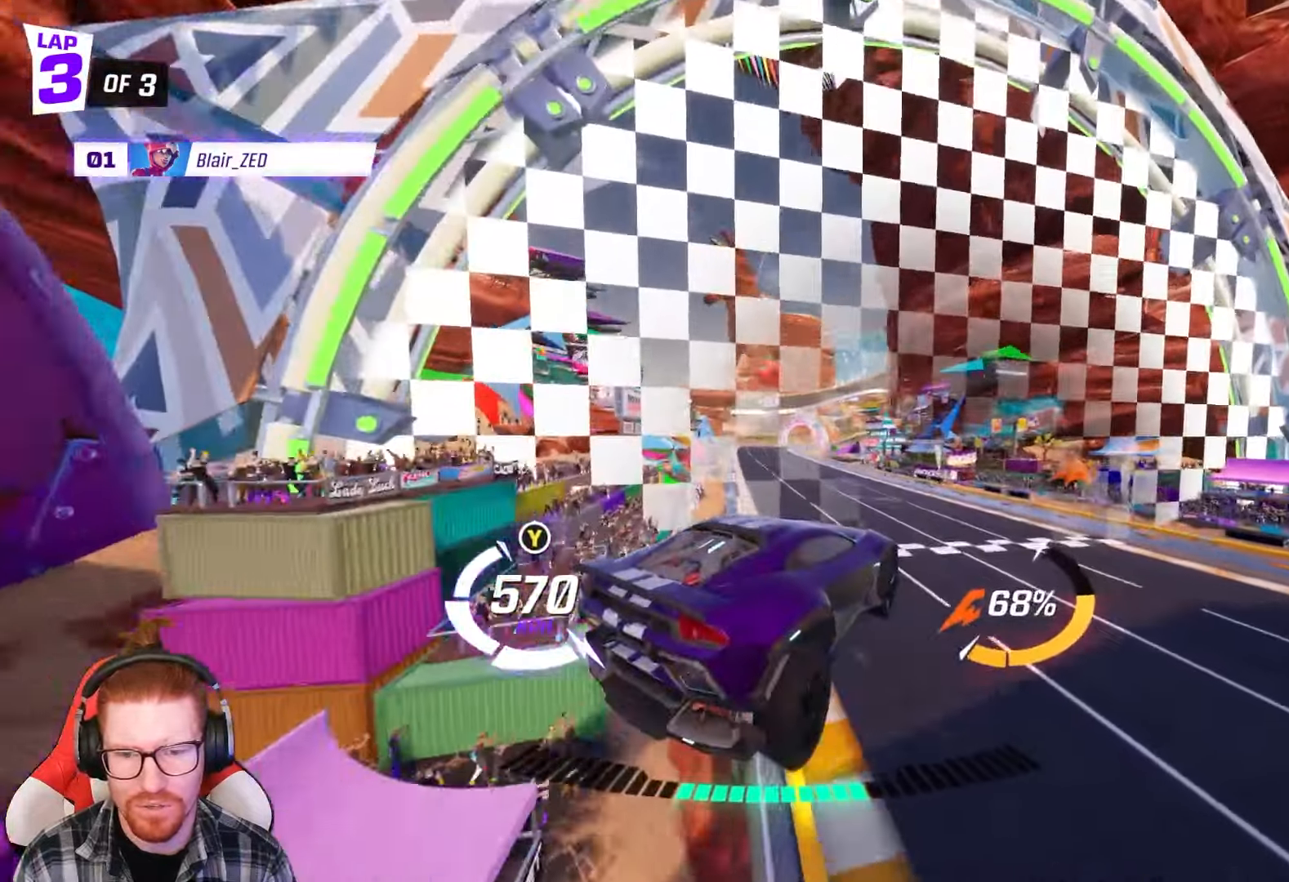
{"buttons": ["R2"], "left_stick": "center", "events": [[267, "left_stick", "center"]]}
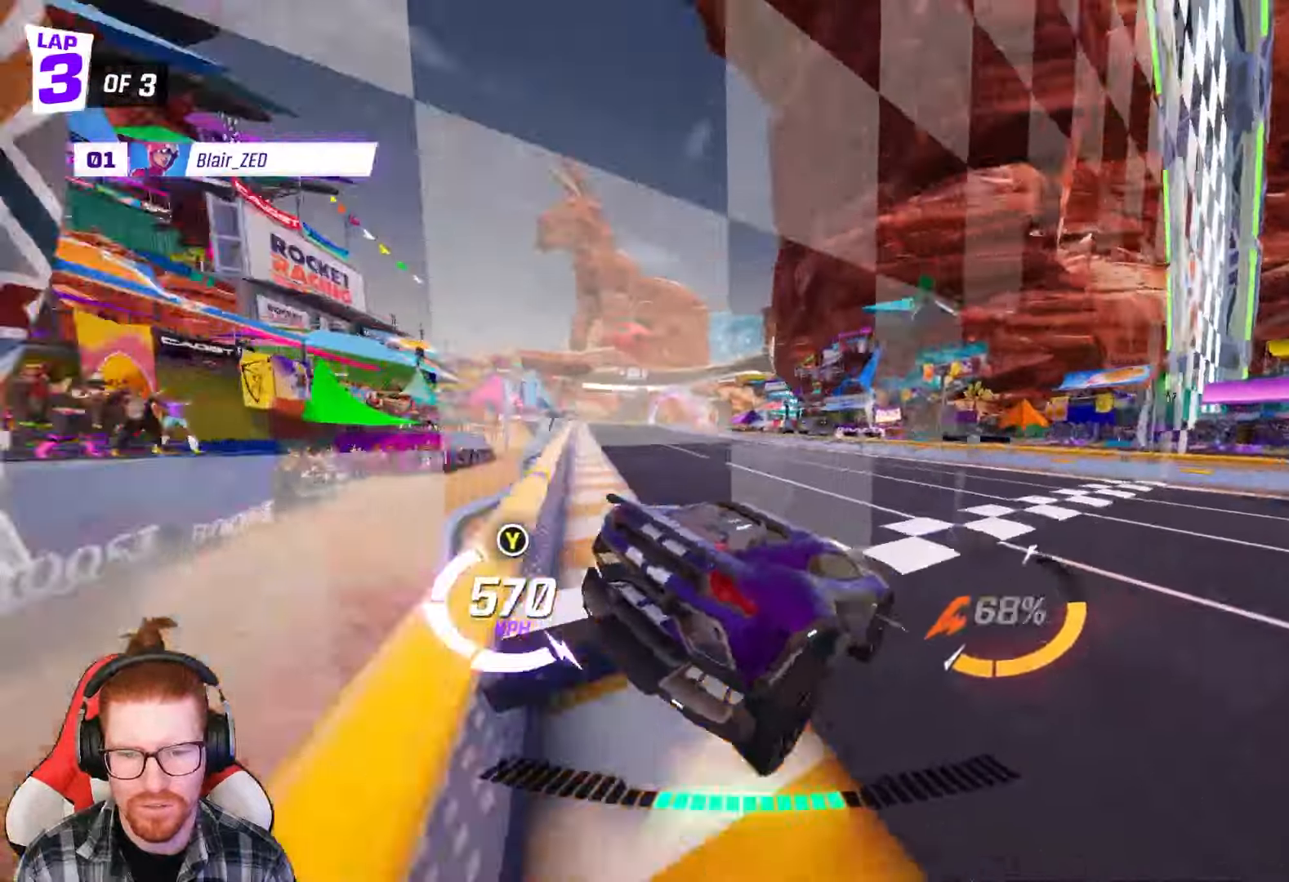
{"buttons": [], "left_stick": "center", "events": [[217, "left_stick", "left"], [317, "R2", "up"], [417, "left_stick", "center"]]}
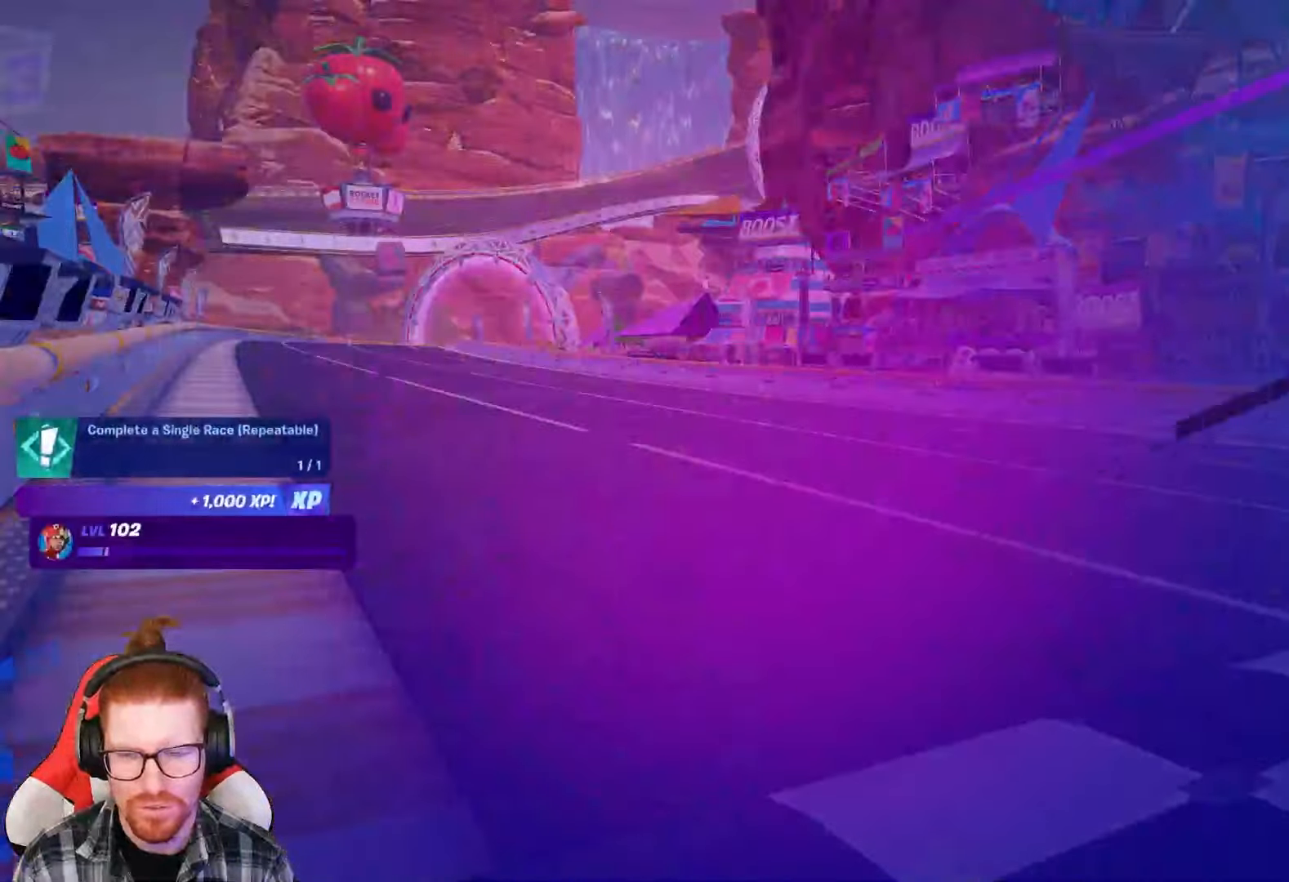
{"buttons": [], "left_stick": "center", "events": []}
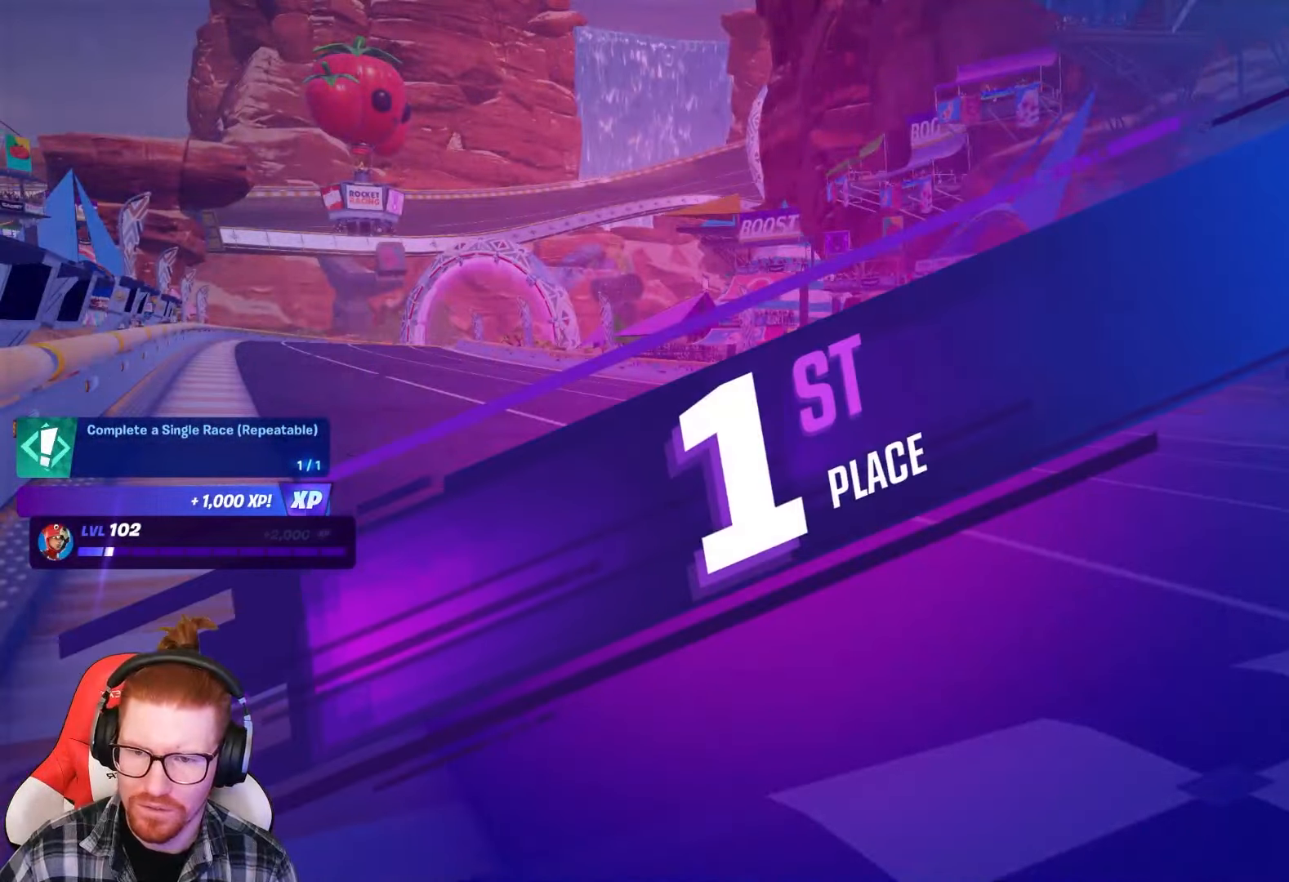
{"buttons": [], "left_stick": "center", "events": []}
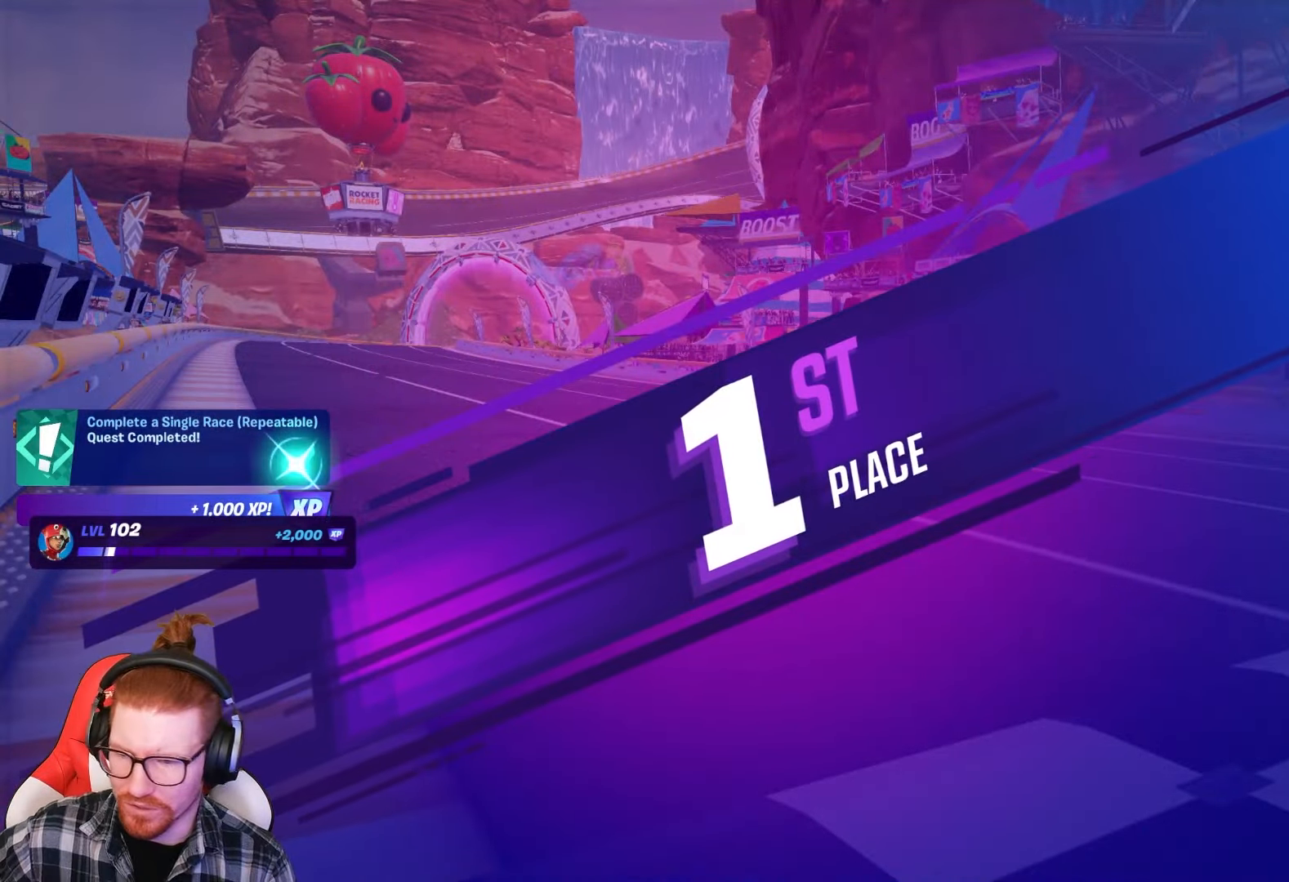
{"buttons": [], "left_stick": "center", "events": []}
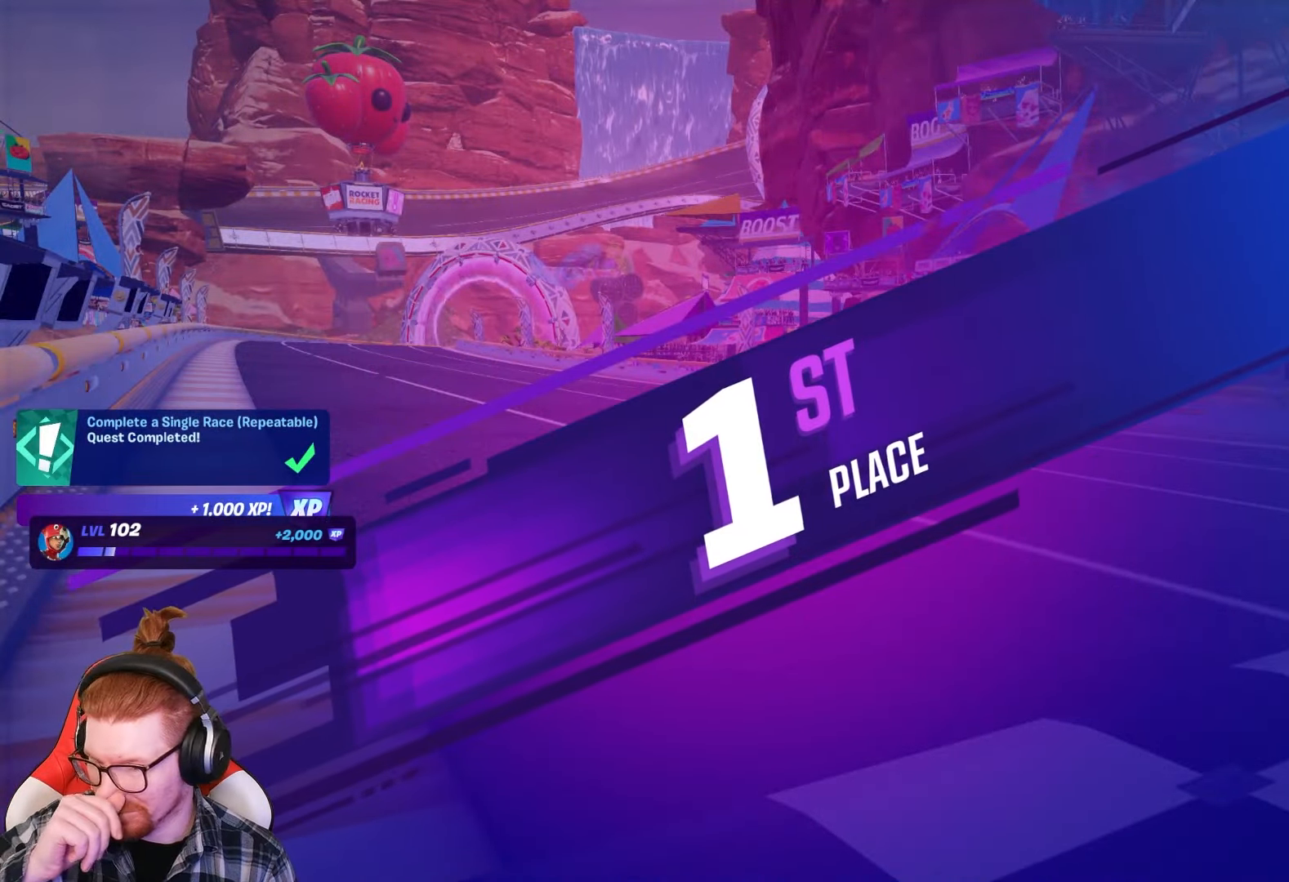
{"buttons": [], "left_stick": "center", "events": []}
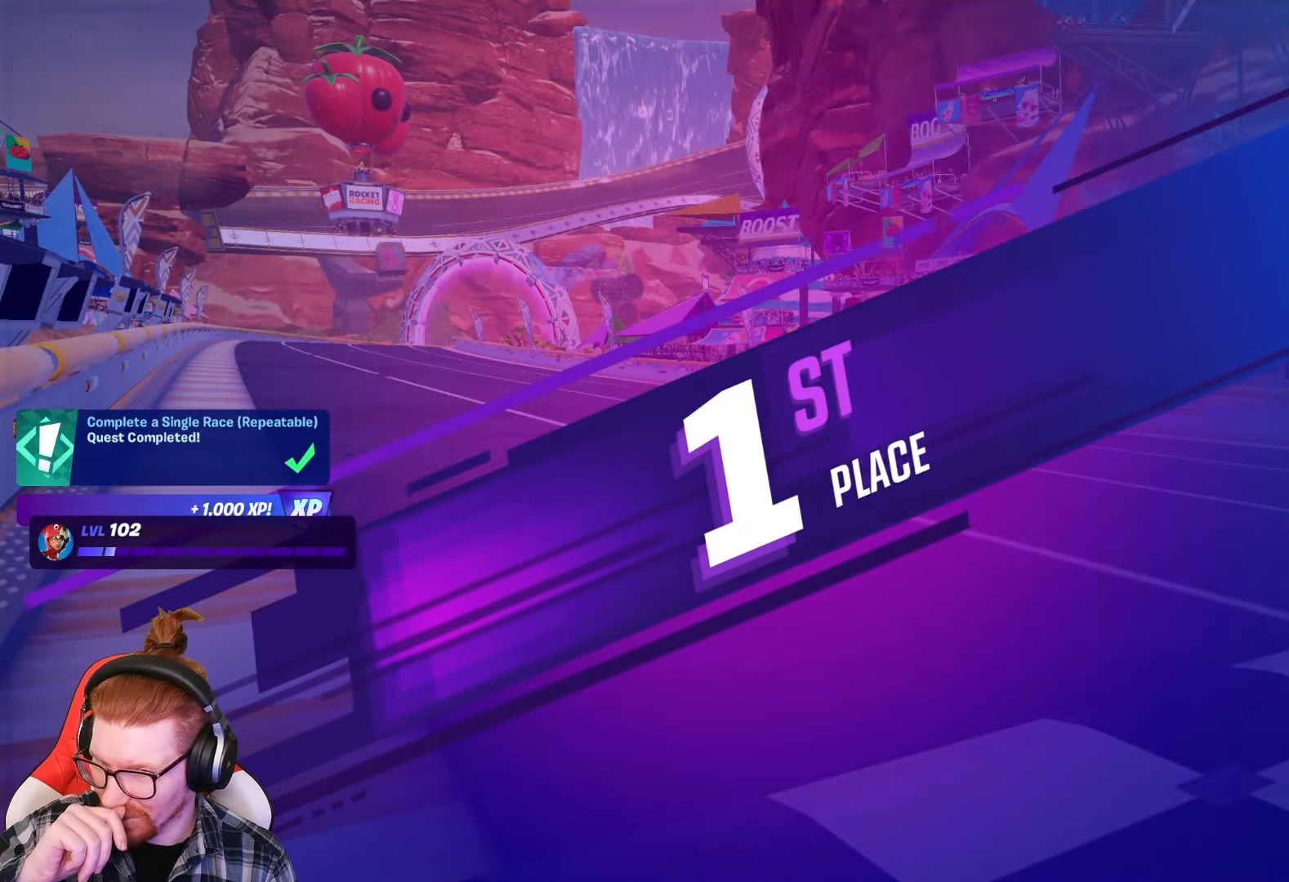
{"buttons": [], "left_stick": "center", "events": []}
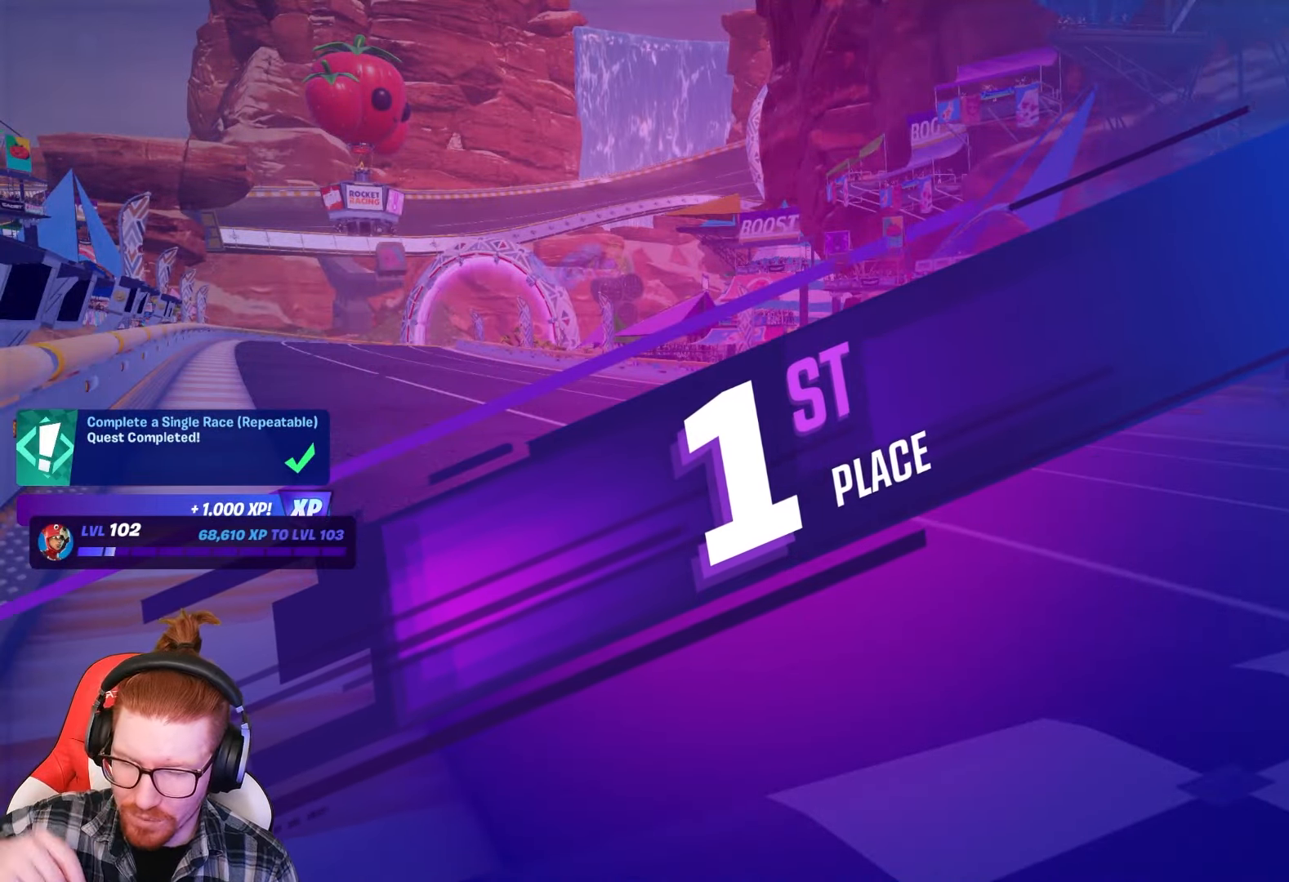
{"buttons": [], "left_stick": "center", "events": []}
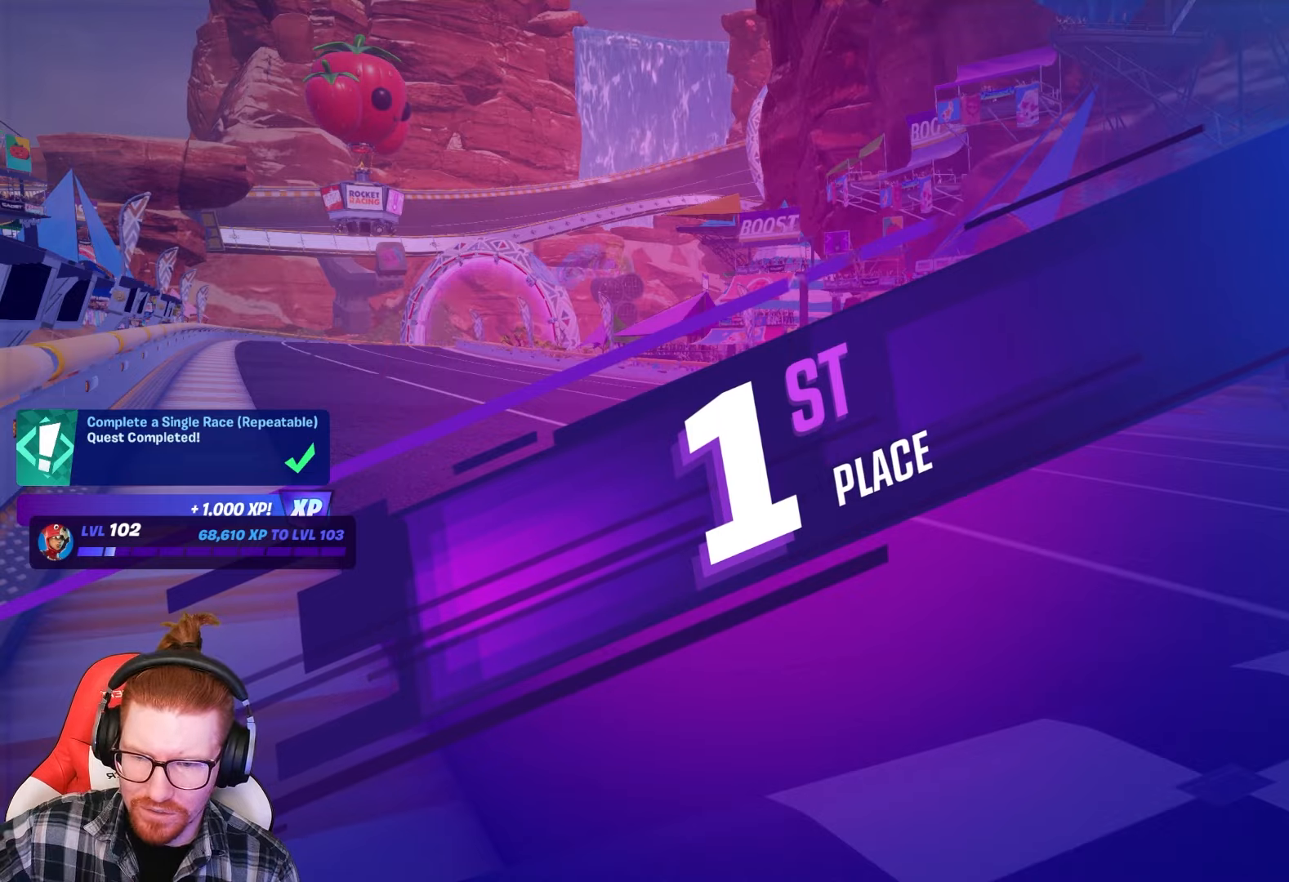
{"buttons": [], "left_stick": "center", "events": []}
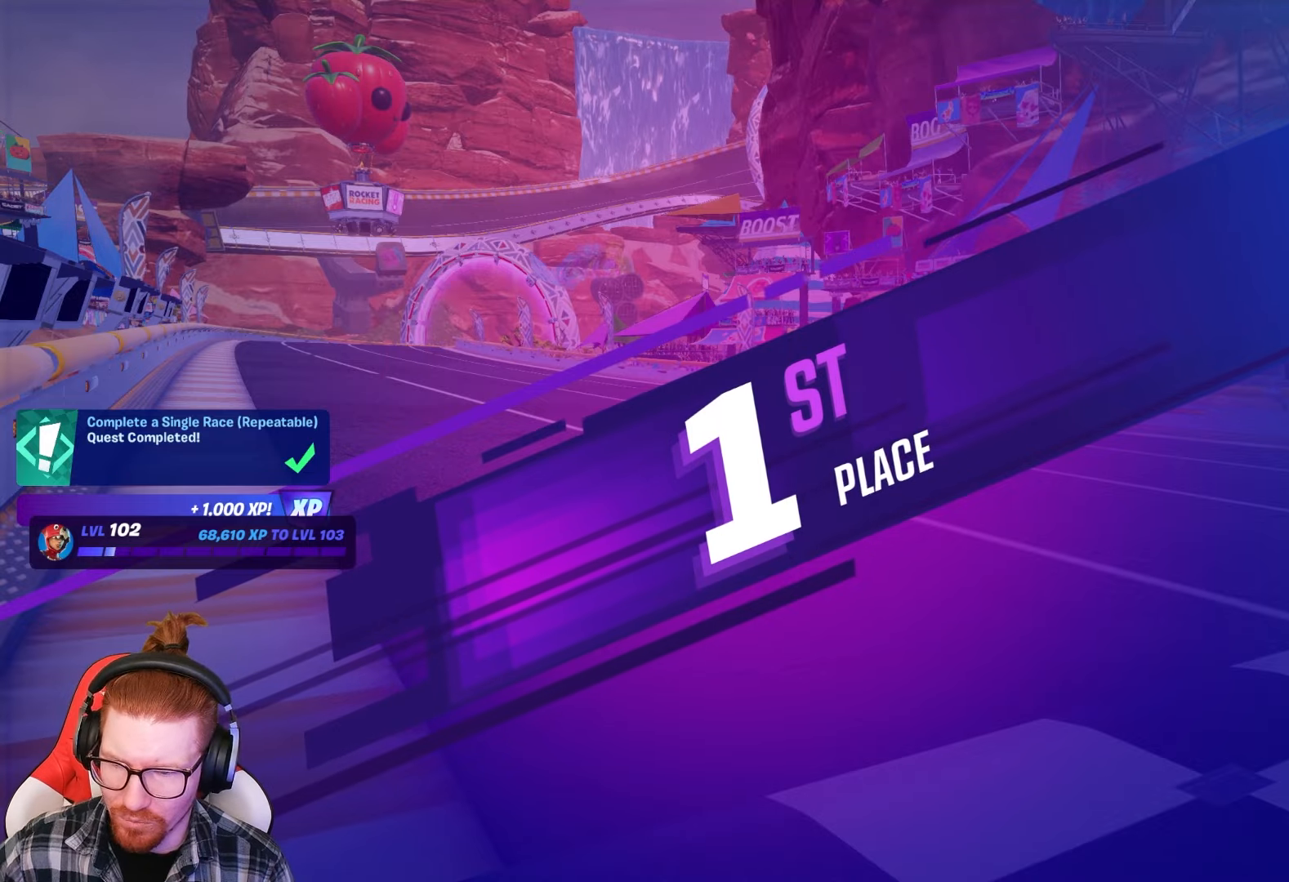
{"buttons": [], "left_stick": "center", "events": []}
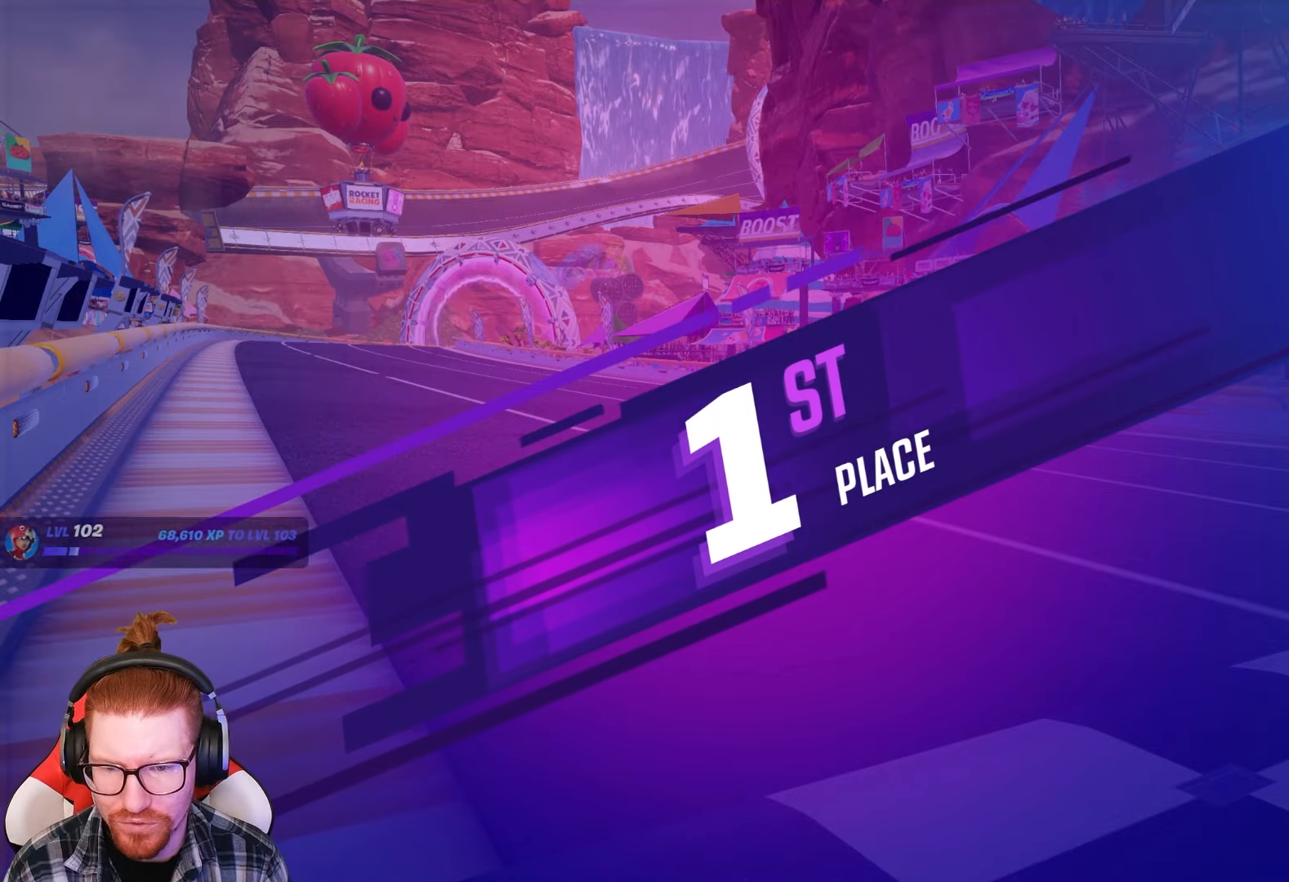
{"buttons": [], "left_stick": "center", "events": []}
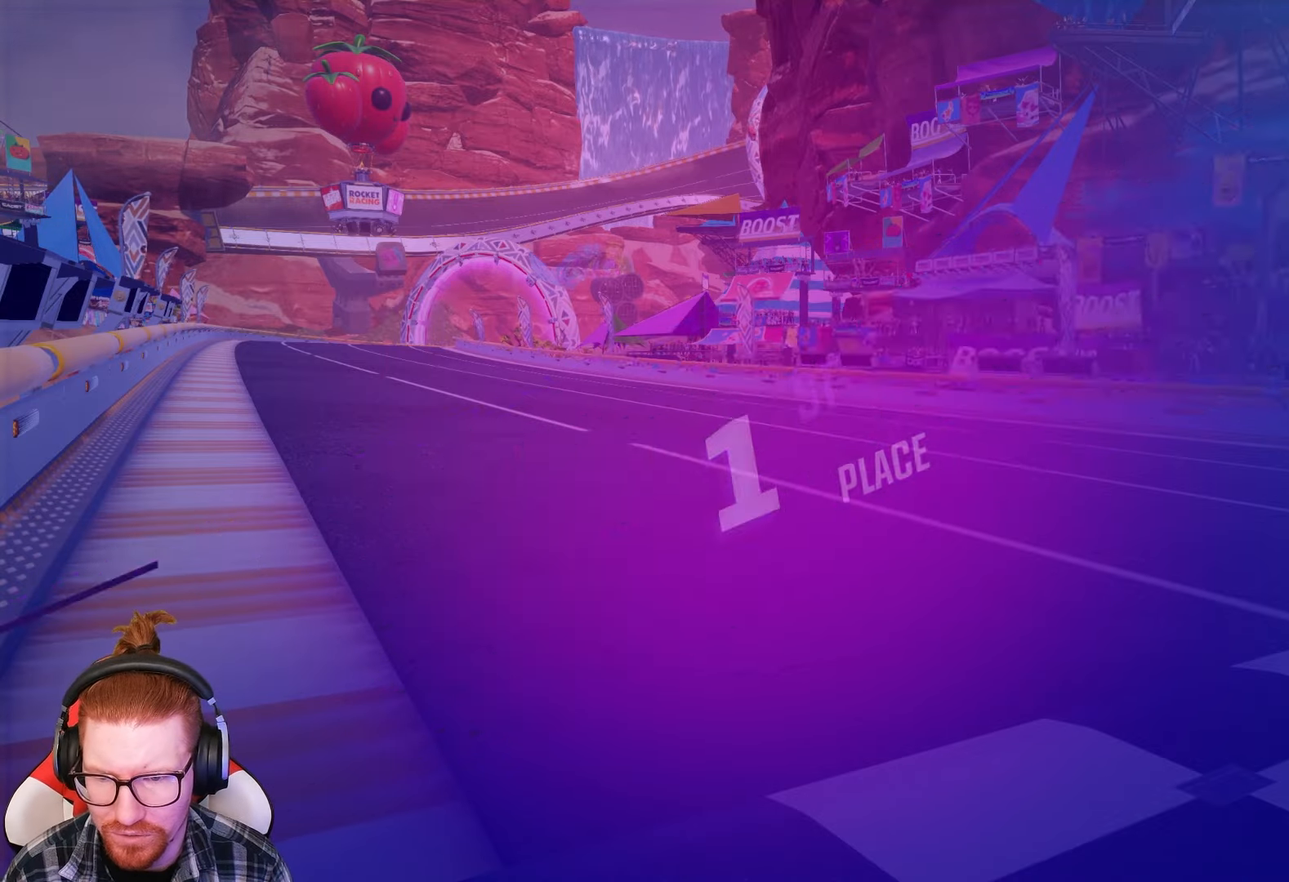
{"buttons": [], "left_stick": "center", "events": []}
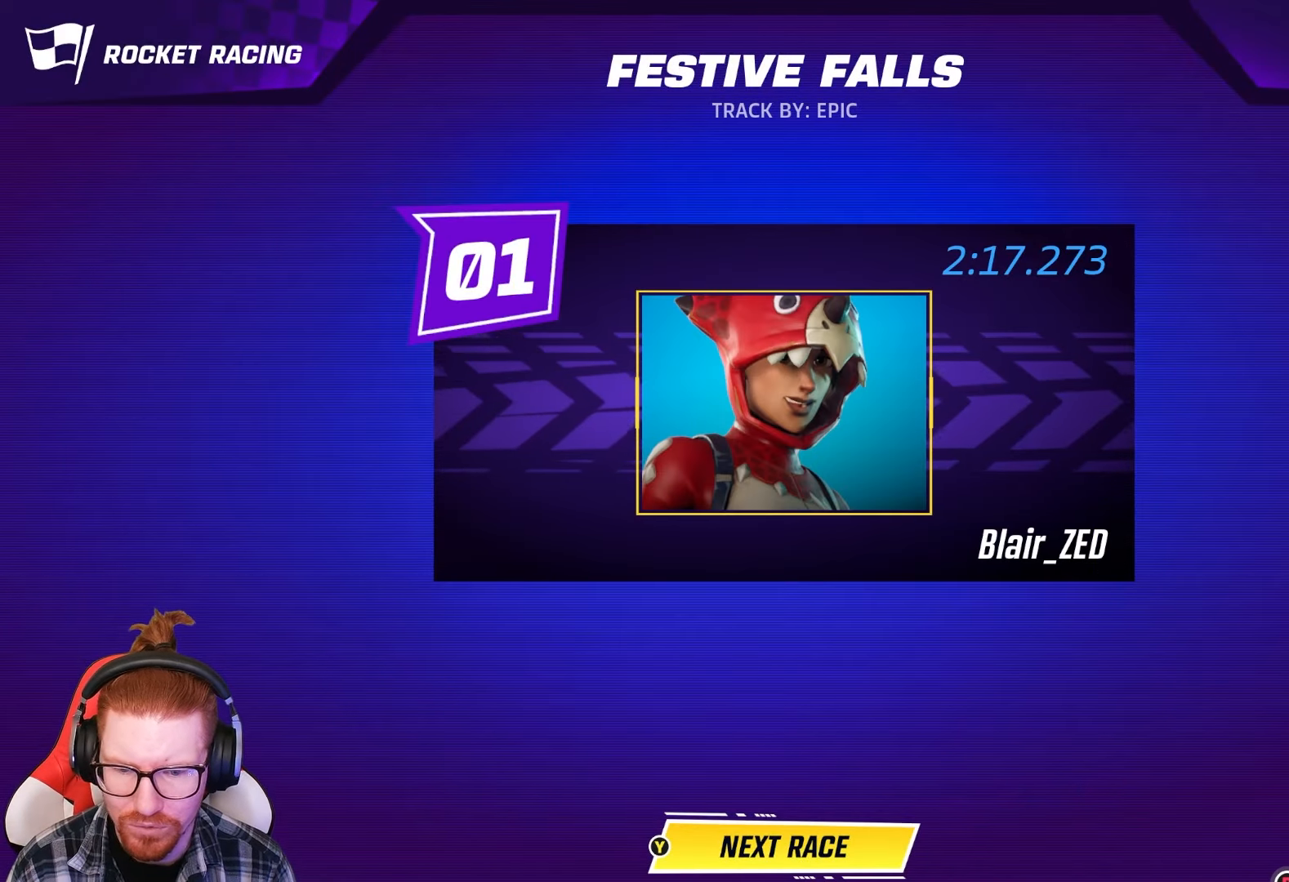
{"buttons": [], "left_stick": "center", "events": [[150, "Y", "down"], [383, "Y", "up"]]}
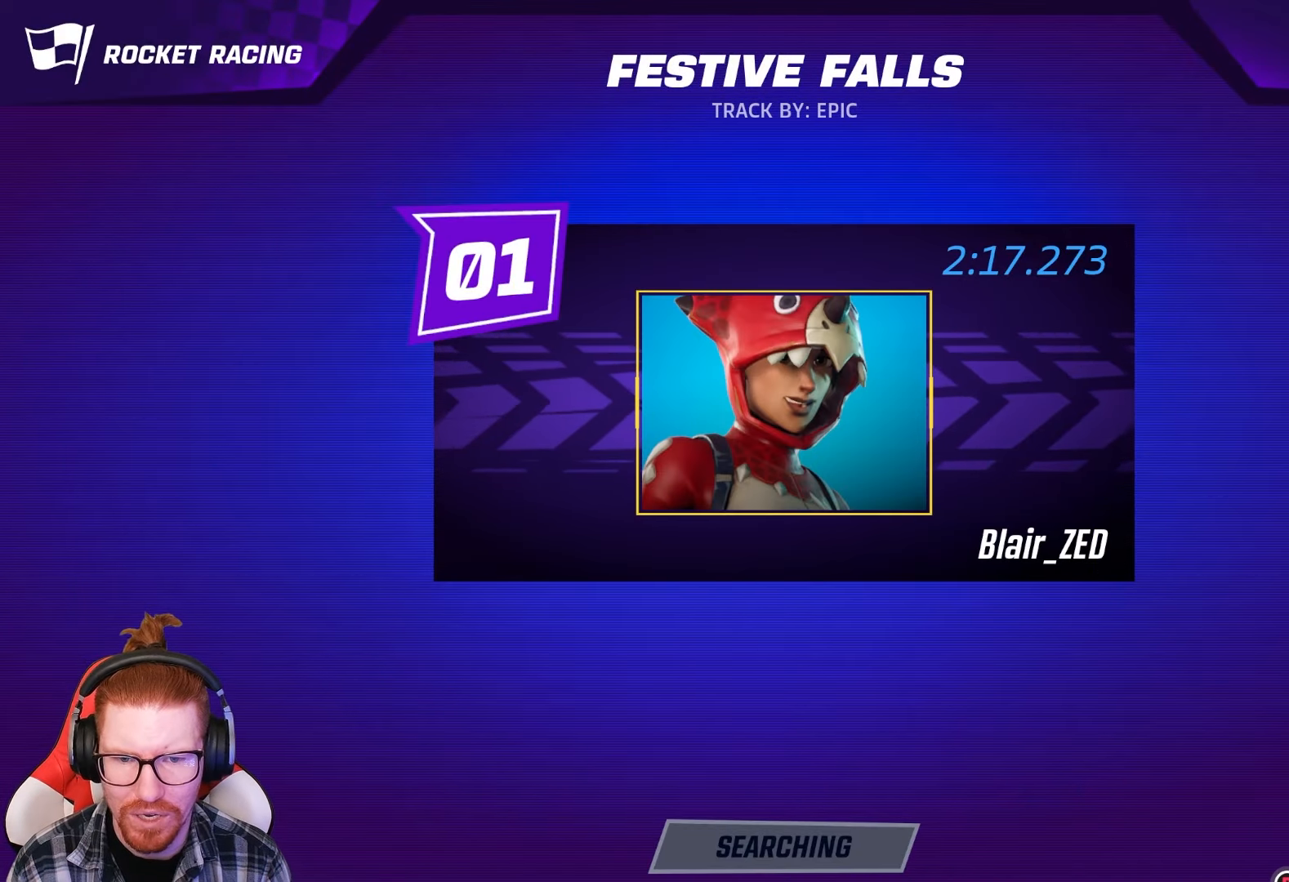
{"buttons": [], "left_stick": "center", "events": []}
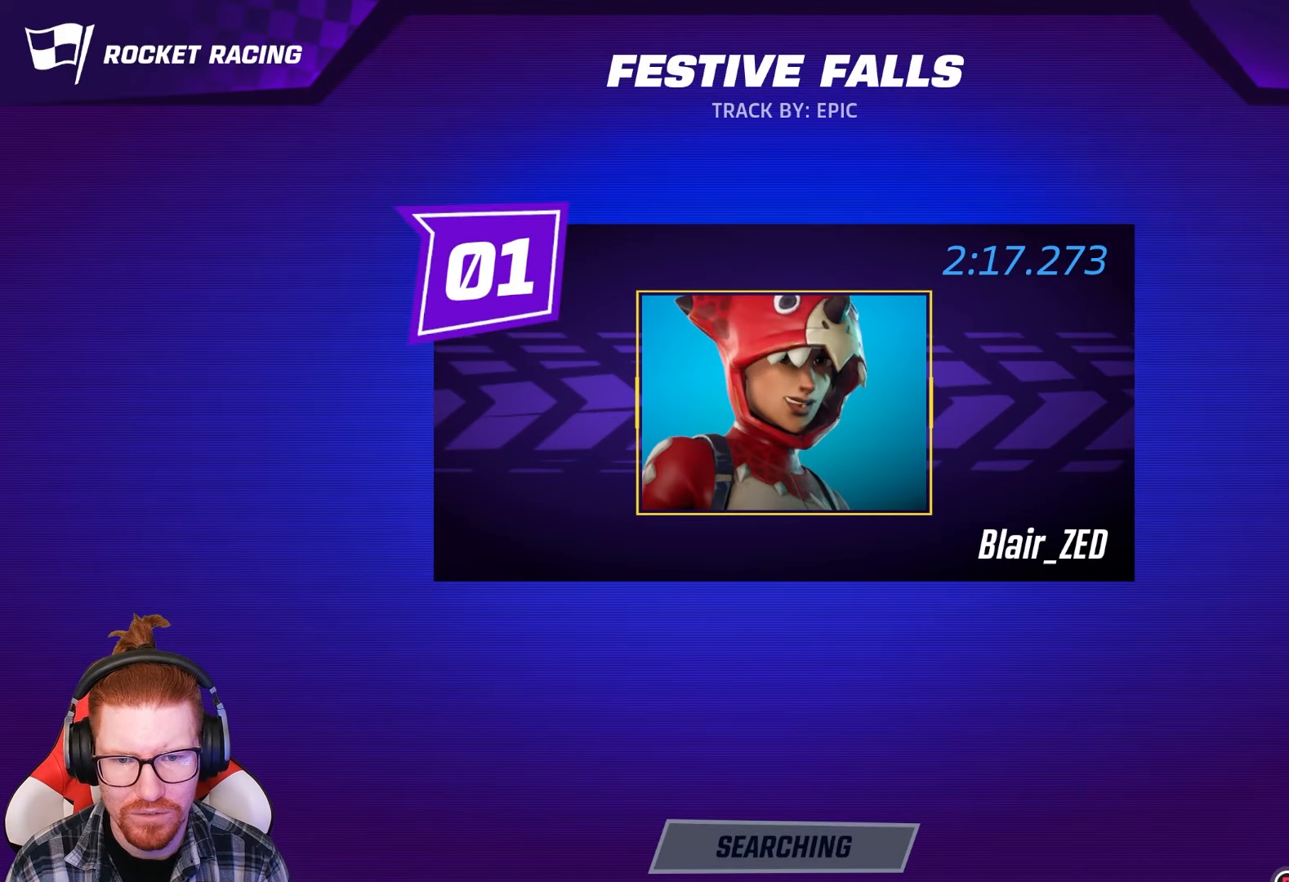
{"buttons": [], "left_stick": "center", "events": []}
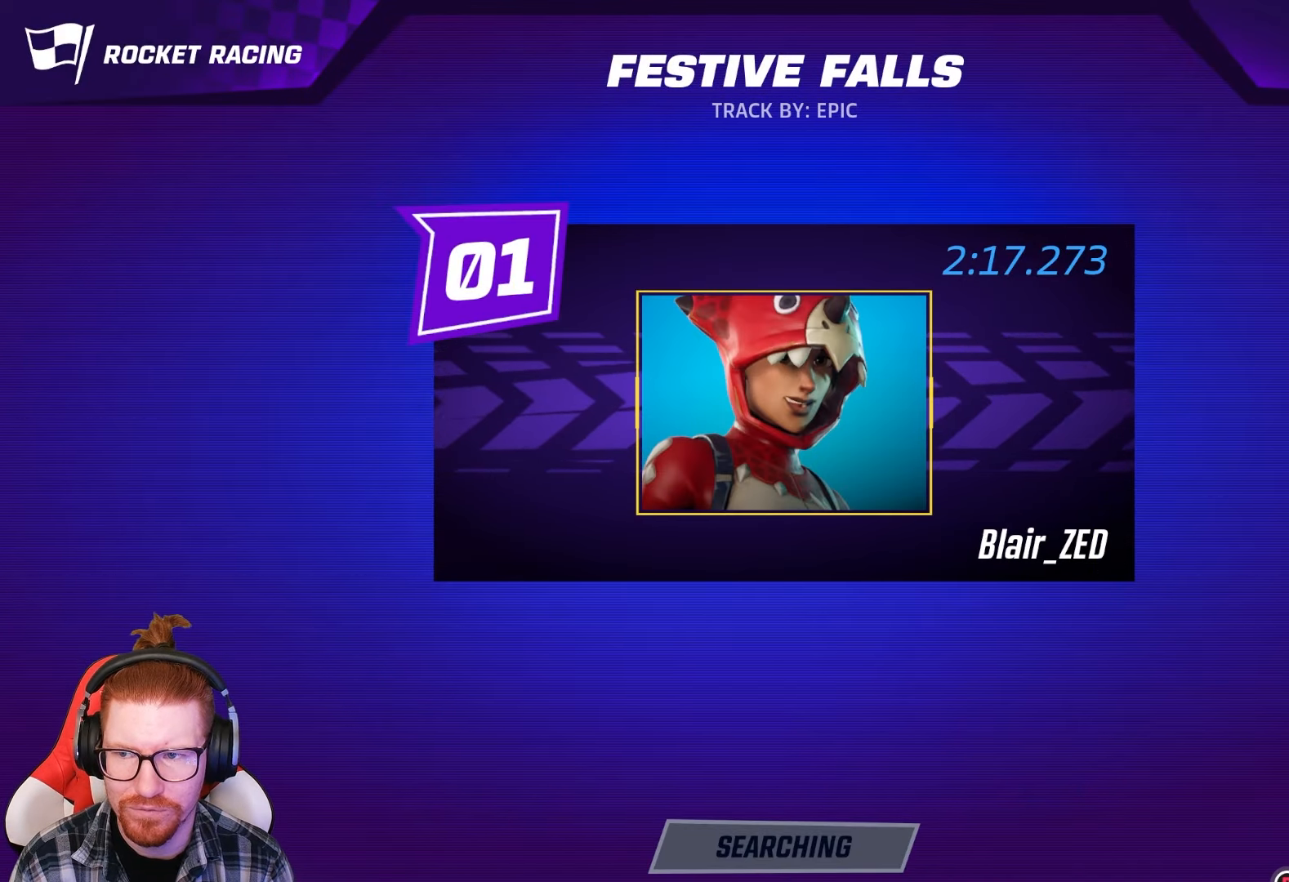
{"buttons": [], "left_stick": "center", "events": []}
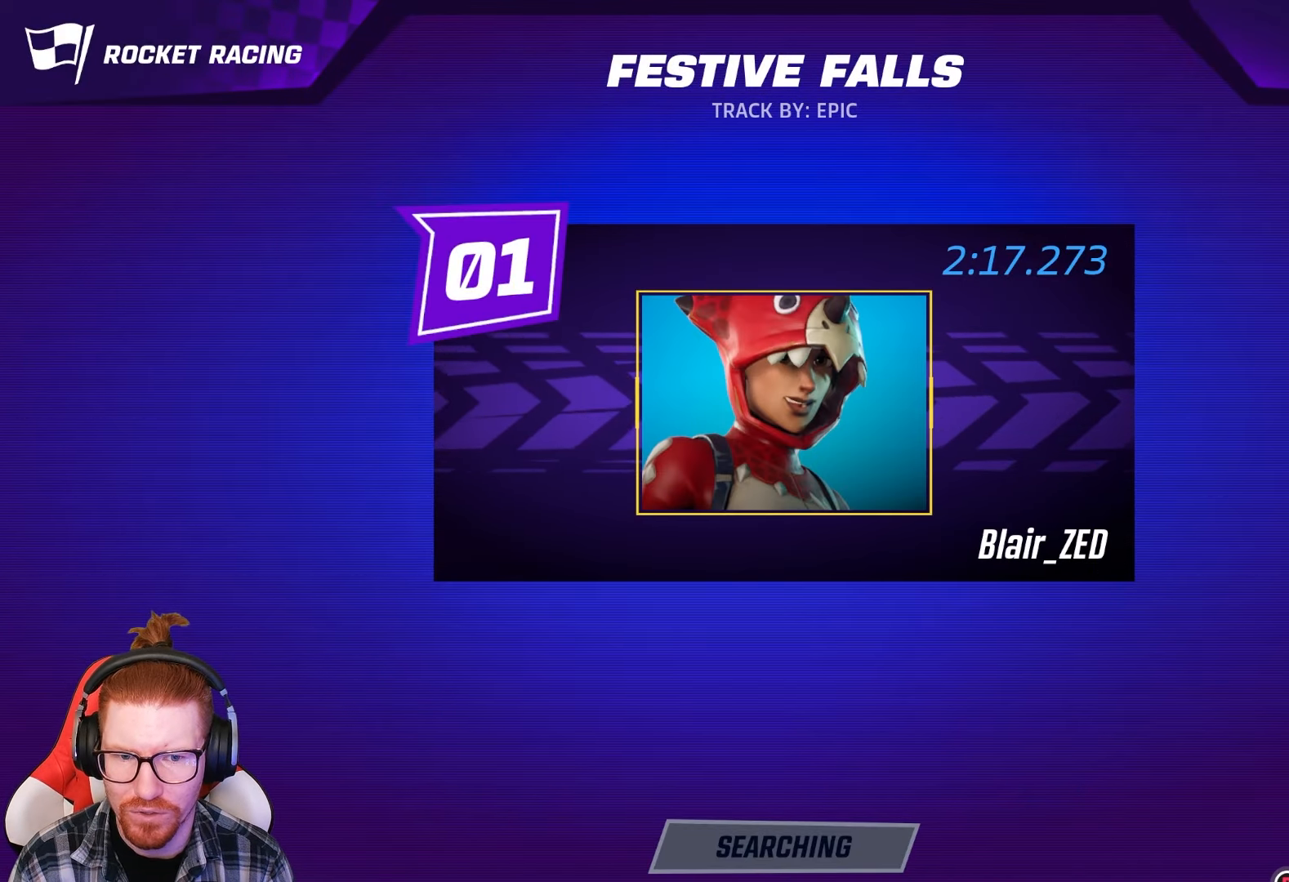
{"buttons": [], "left_stick": "center", "events": []}
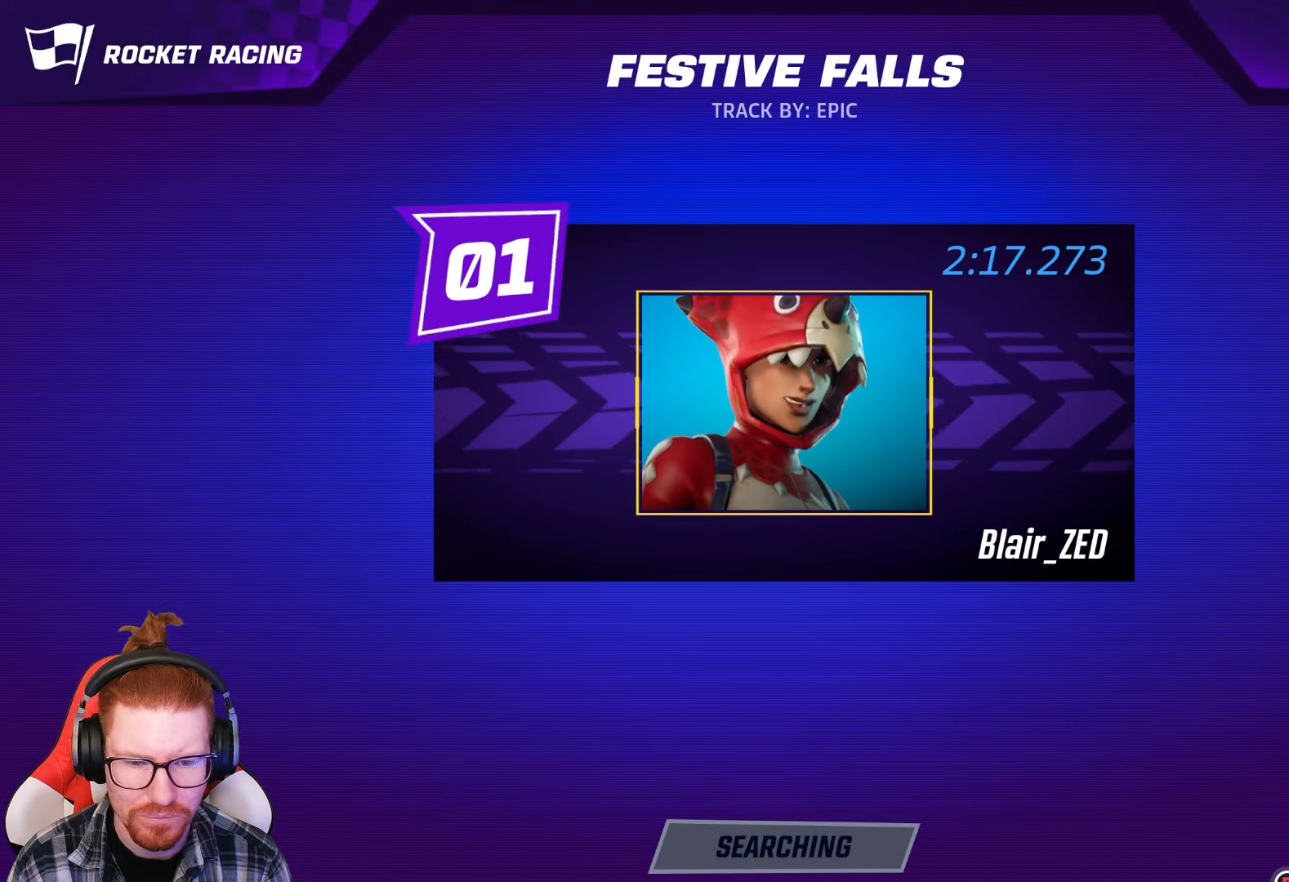
{"buttons": ["R2"], "left_stick": "center", "events": [[300, "R2", "down"]]}
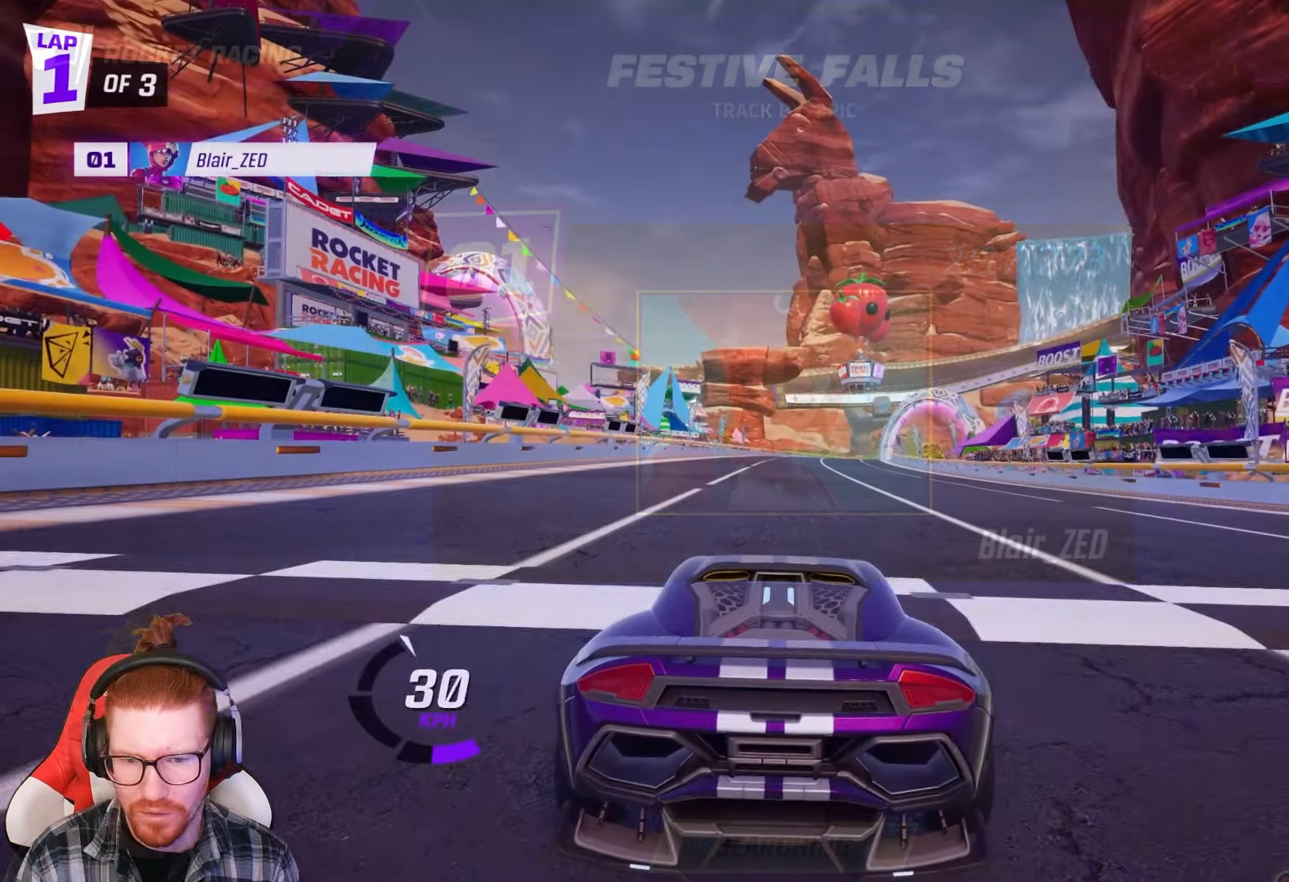
{"buttons": ["R2"], "left_stick": "right", "events": [[50, "left_stick", "right"]]}
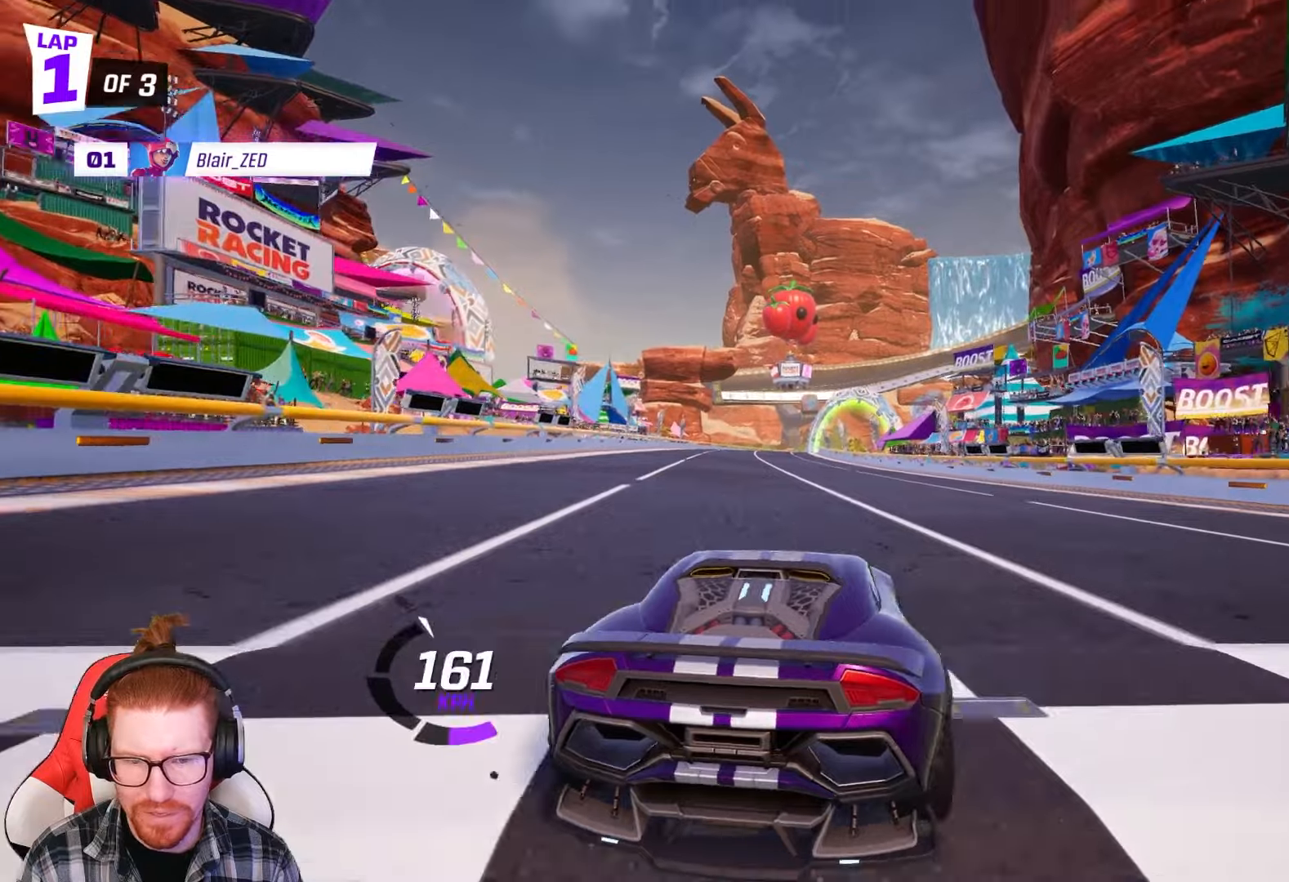
{"buttons": ["R1", "R2"], "left_stick": "left", "events": [[283, "left_stick", "center"], [400, "left_stick", "left"], [417, "R1", "down"]]}
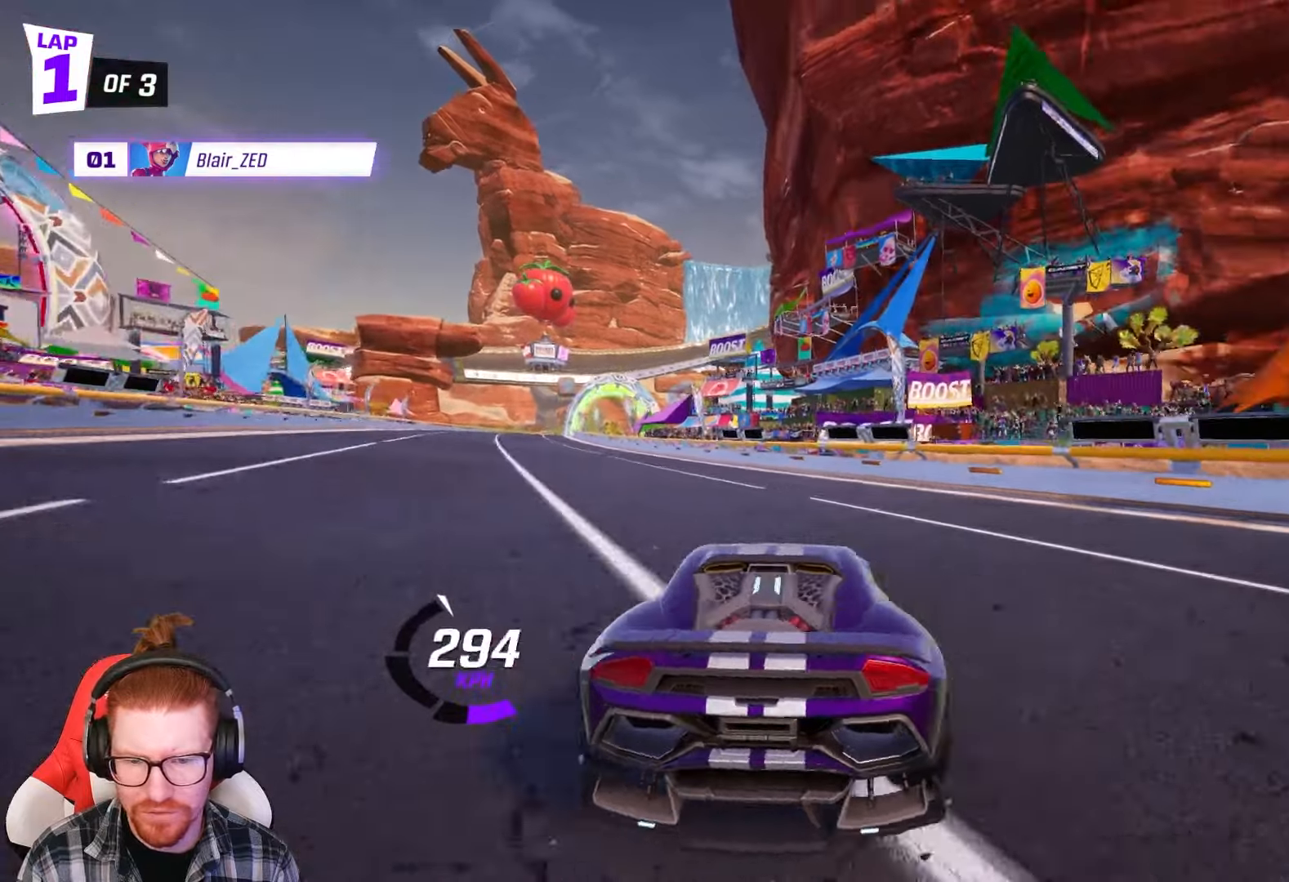
{"buttons": ["R2"], "left_stick": "center", "events": [[233, "R1", "up"], [233, "left_stick", "center"]]}
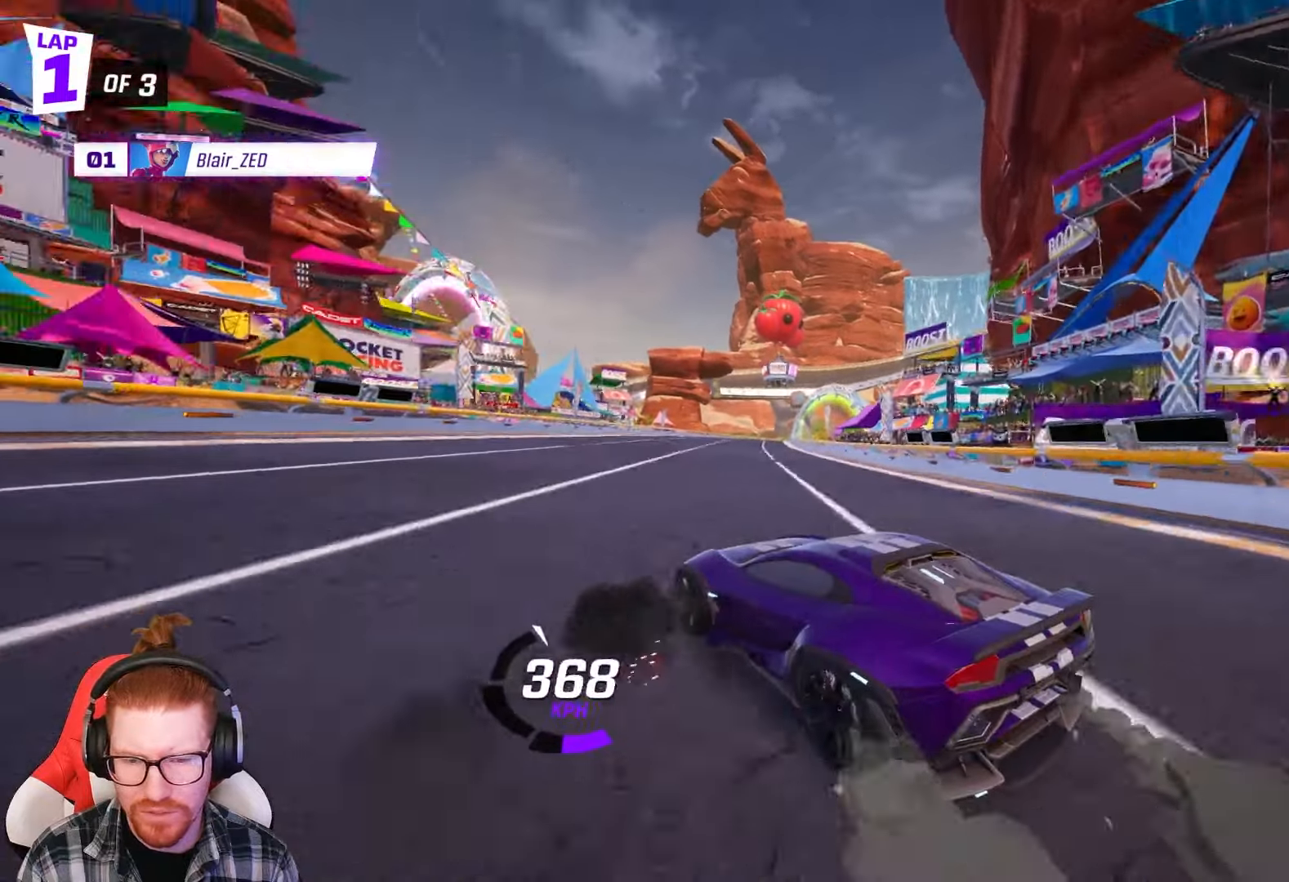
{"buttons": ["R2"], "left_stick": "left", "events": [[283, "left_stick", "left"]]}
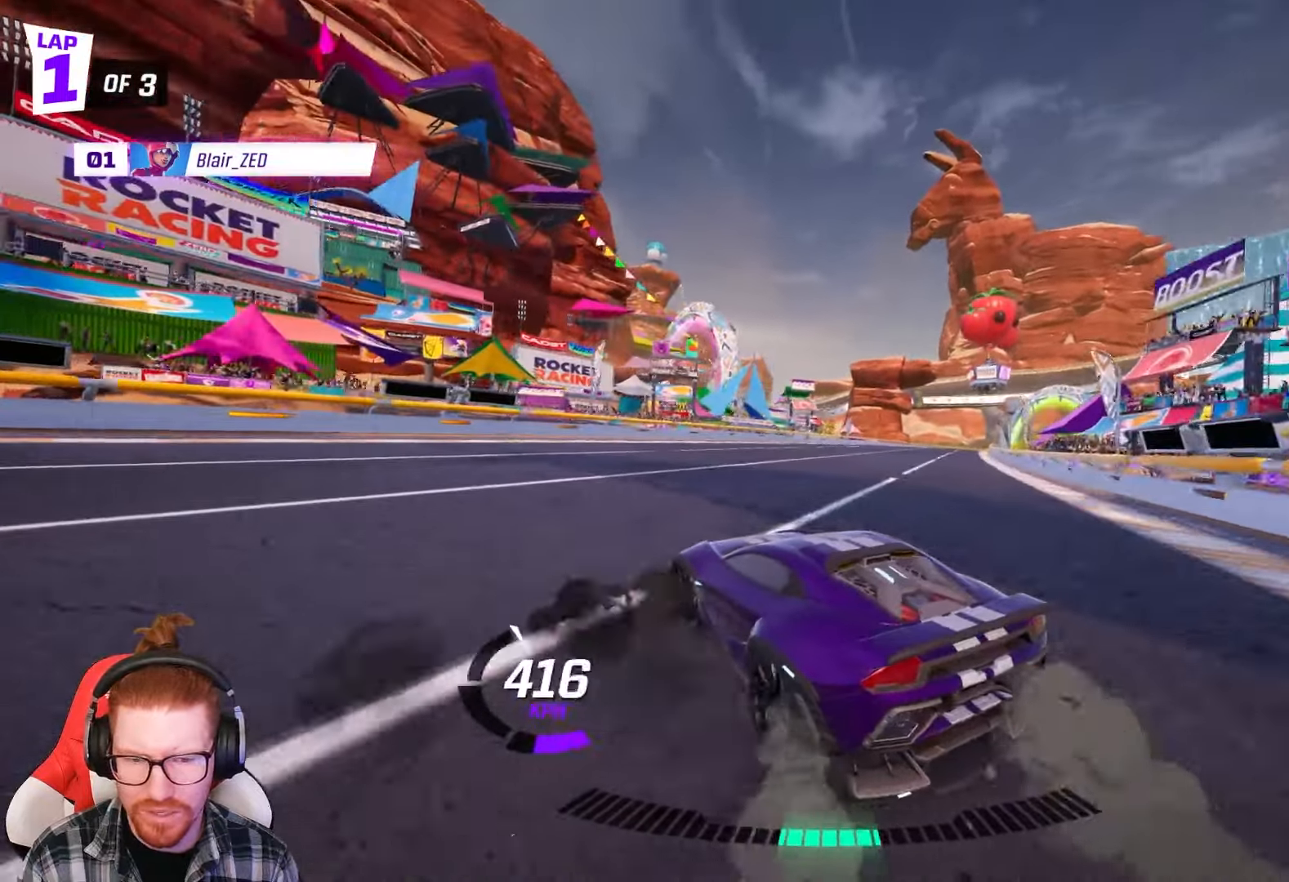
{"buttons": ["R1", "R2"], "left_stick": "right", "events": [[183, "left_stick", "center"], [267, "left_stick", "left"], [433, "left_stick", "right"], [483, "R1", "down"]]}
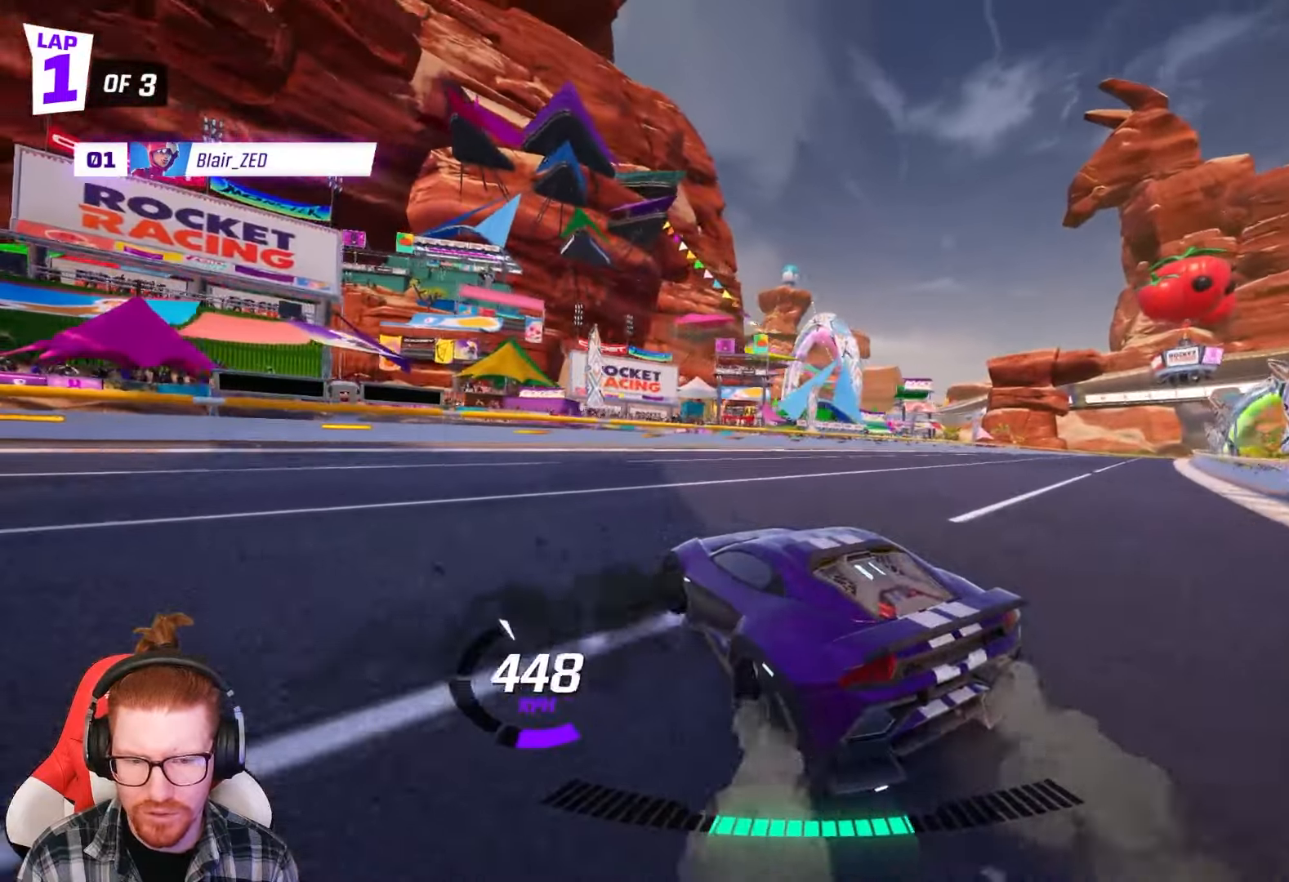
{"buttons": ["R1", "R2"], "left_stick": "right", "events": [[117, "R1", "up"], [167, "left_stick", "center"], [367, "left_stick", "right"], [467, "R1", "down"]]}
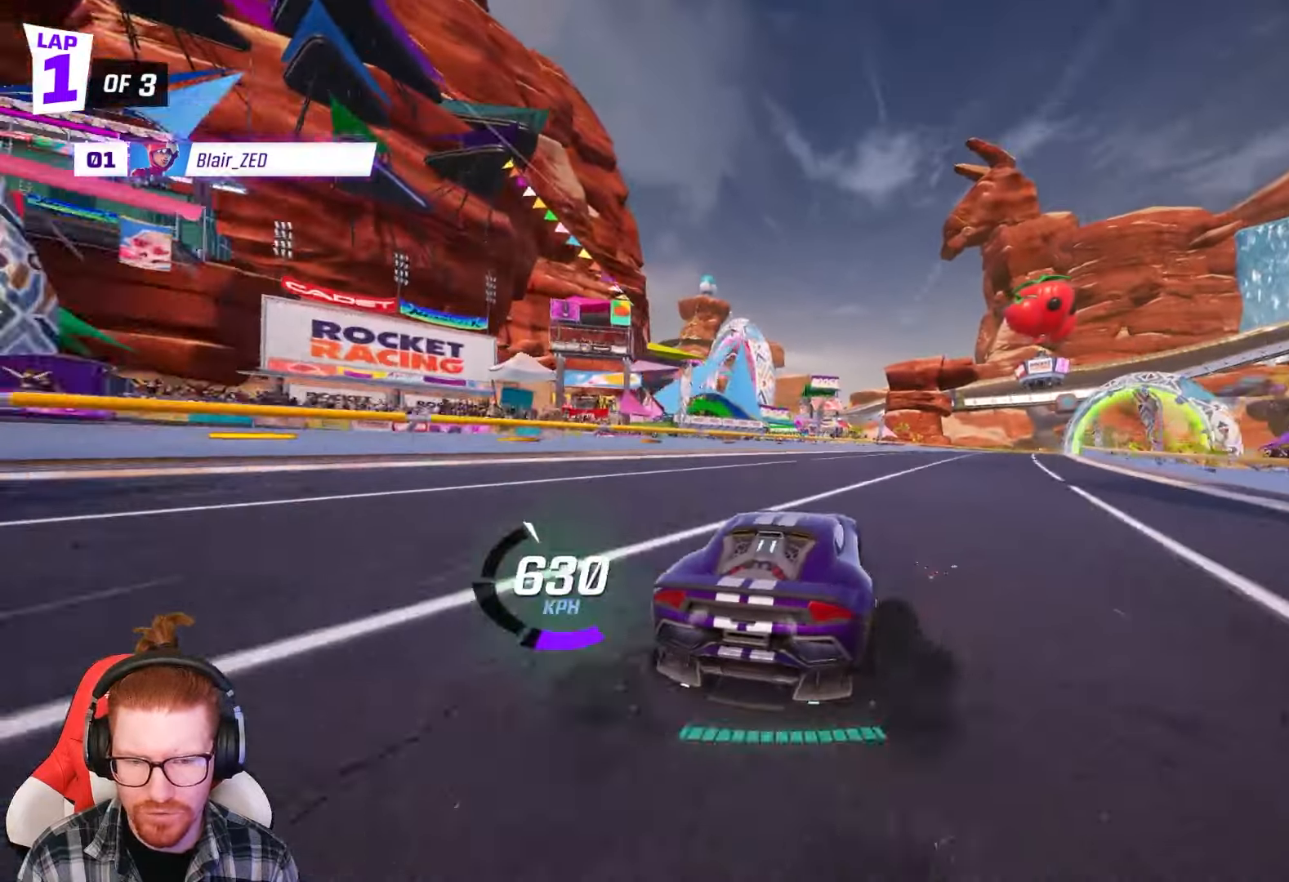
{"buttons": ["R1", "R2"], "left_stick": "center", "events": [[250, "left_stick", "center"]]}
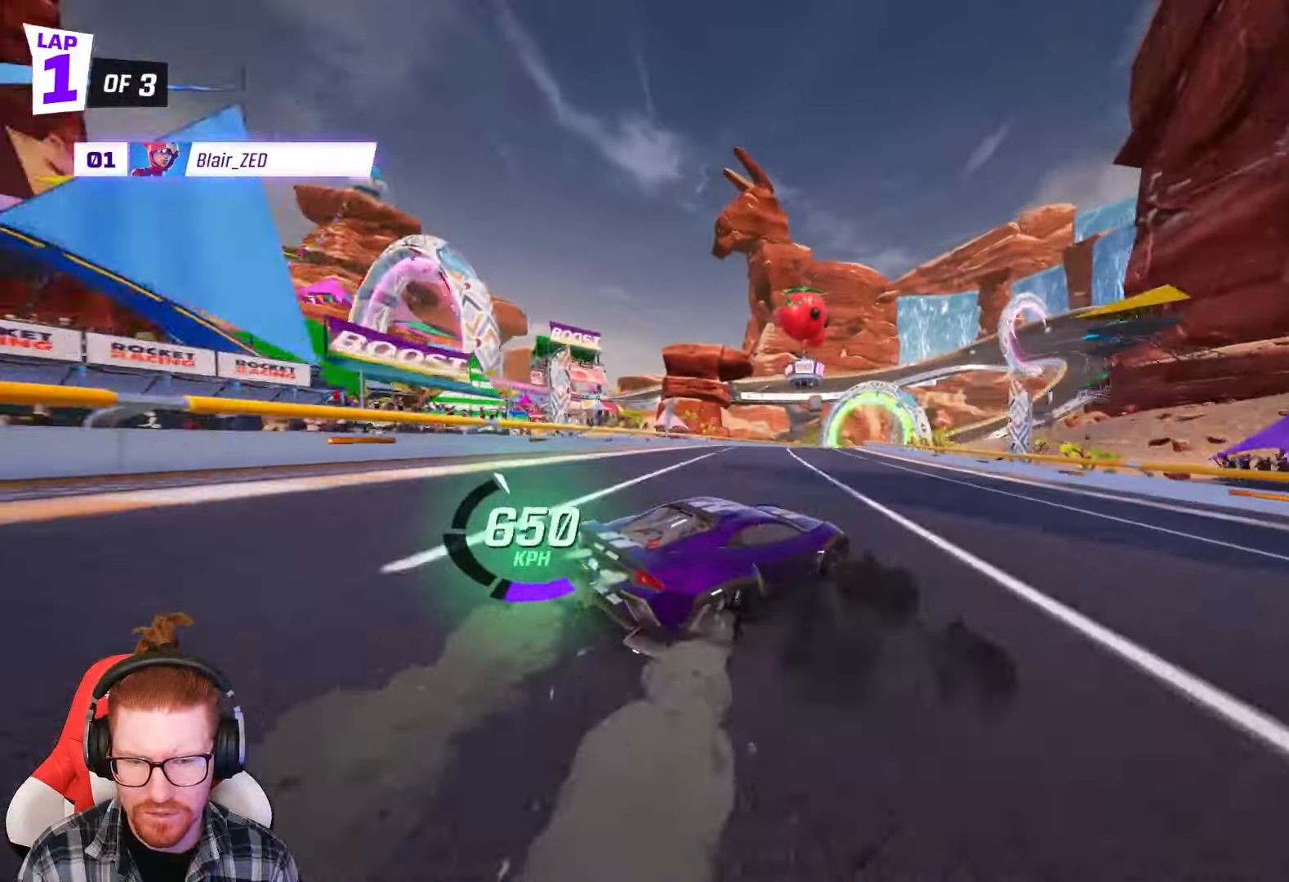
{"buttons": ["R1", "R2"], "left_stick": "right", "events": [[67, "left_stick", "right"], [250, "left_stick", "center"], [417, "left_stick", "right"]]}
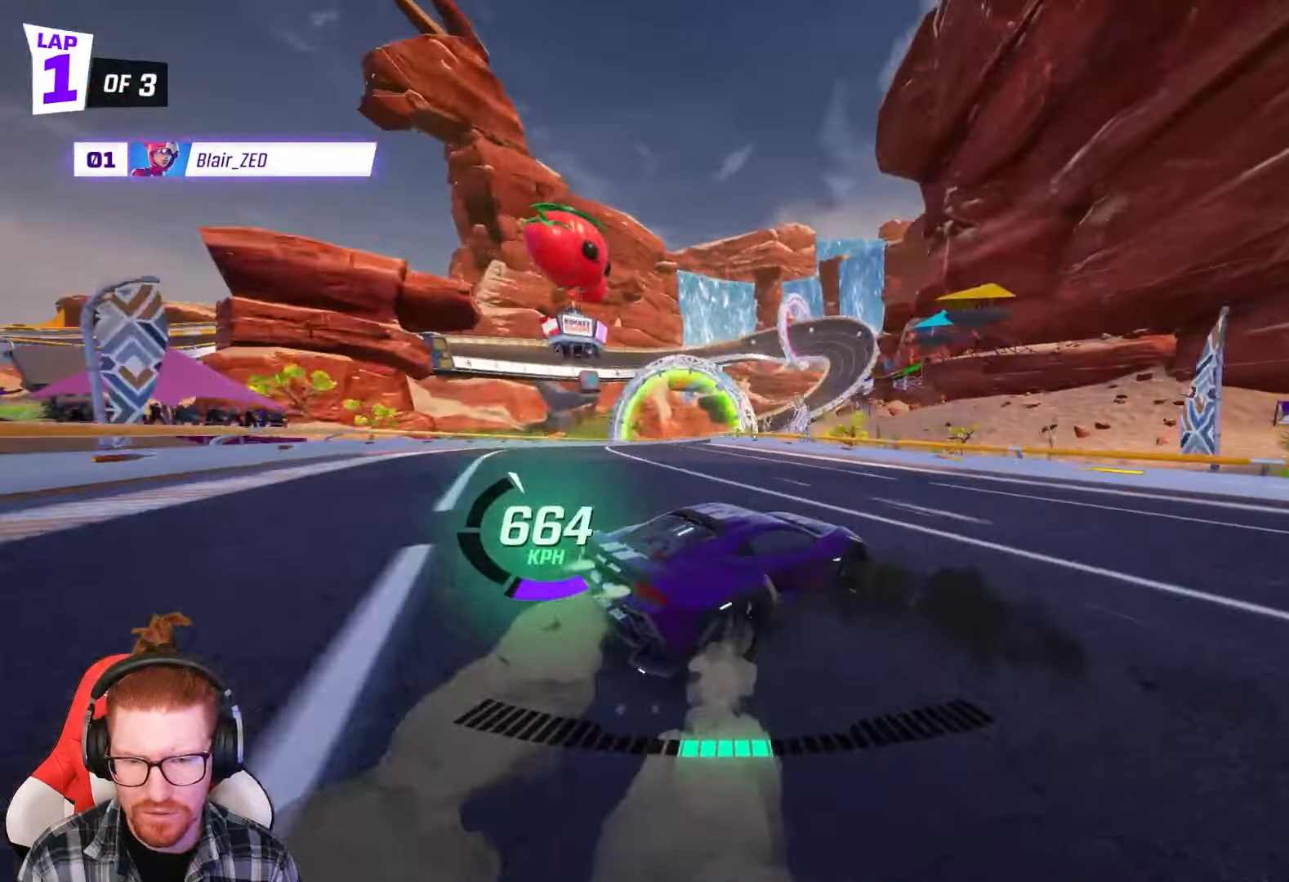
{"buttons": ["A", "R1", "R2"], "left_stick": "center", "events": [[83, "left_stick", "center"], [283, "left_stick", "right"], [400, "A", "down"], [400, "left_stick", "center"]]}